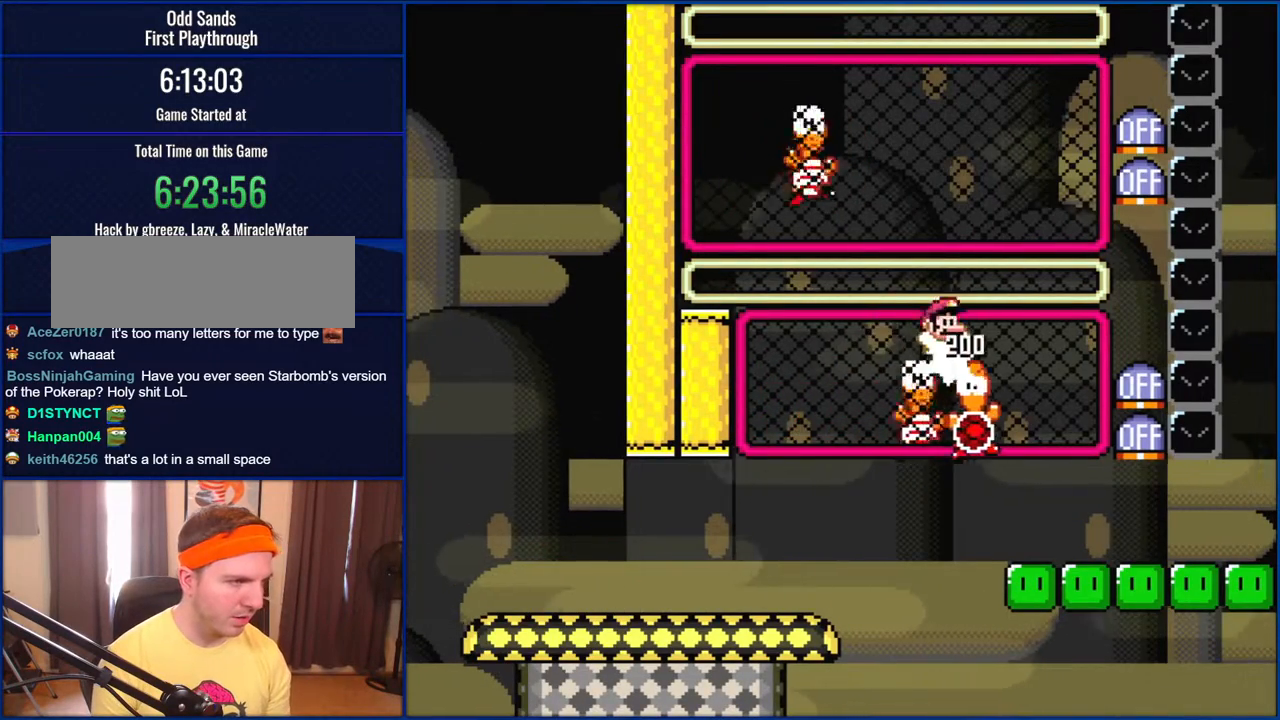
Gameplay with a controller (Nintendo layout); each line is a JSON object with the inputs held at the frame after it. "events" lists button and stick changes between this image and that frame as [ms after this image, input, new state], when the widget could be followed in between. Not read: L1 L3 R1 R3.
{"buttons": ["DPAD_UP"], "events": [[100, "DPAD_RIGHT", "up"], [150, "DPAD_LEFT", "down"], [250, "DPAD_LEFT", "up"], [417, "Y", "up"], [467, "DPAD_UP", "down"]]}
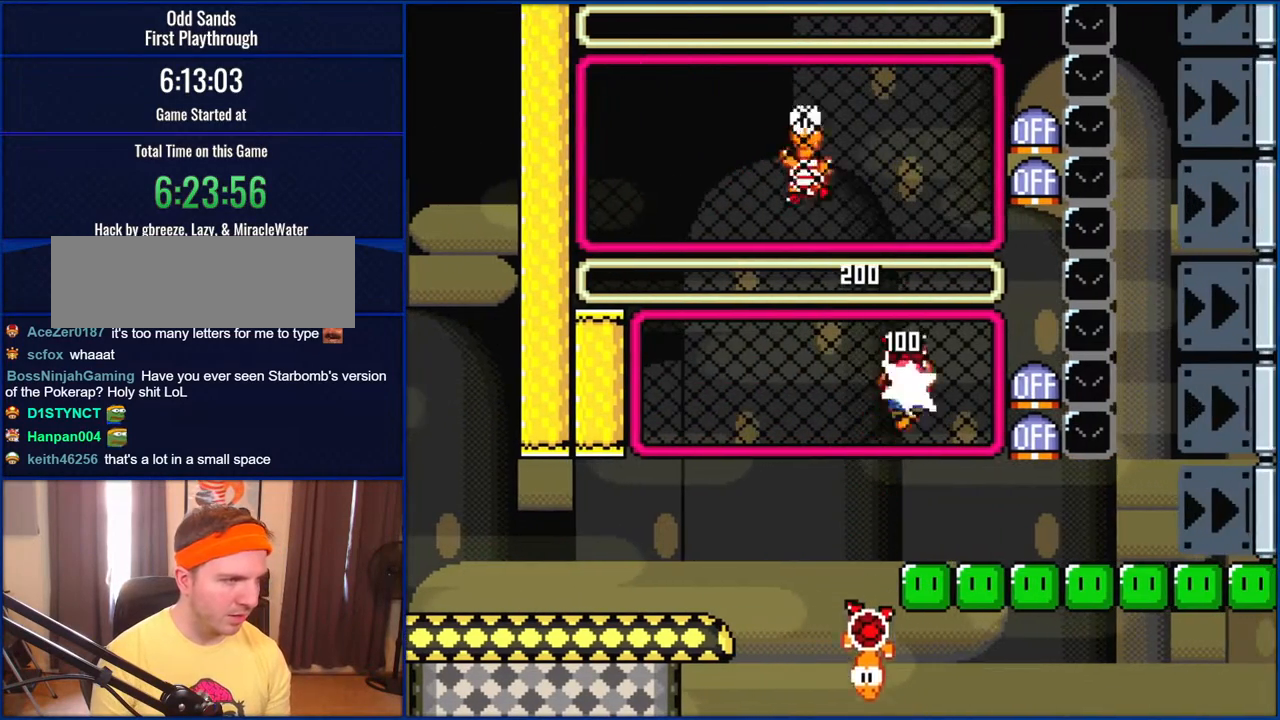
{"buttons": ["DPAD_UP"], "events": [[17, "Y", "down"], [50, "DPAD_UP", "up"], [83, "Y", "up"], [167, "B", "down"], [450, "B", "up"], [483, "DPAD_UP", "down"]]}
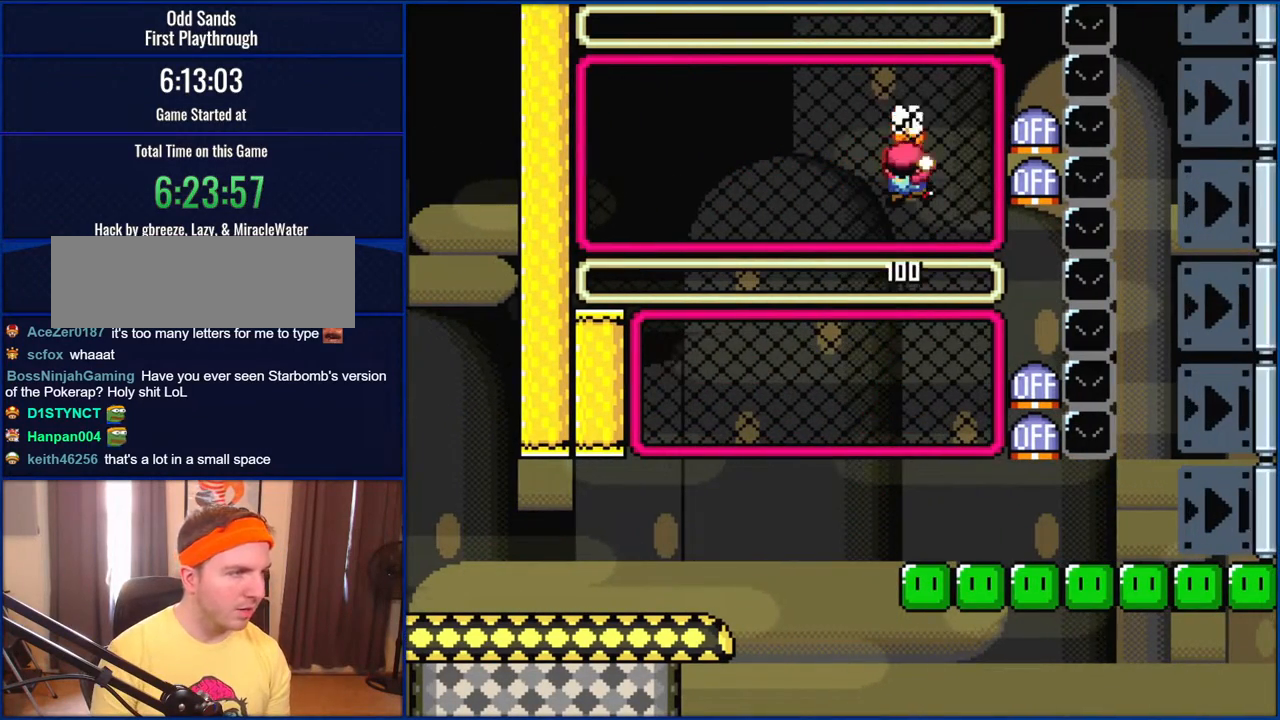
{"buttons": ["Y"], "events": [[50, "DPAD_UP", "up"], [50, "Y", "down"], [250, "B", "down"], [250, "DPAD_LEFT", "down"], [317, "B", "up"], [483, "DPAD_LEFT", "up"]]}
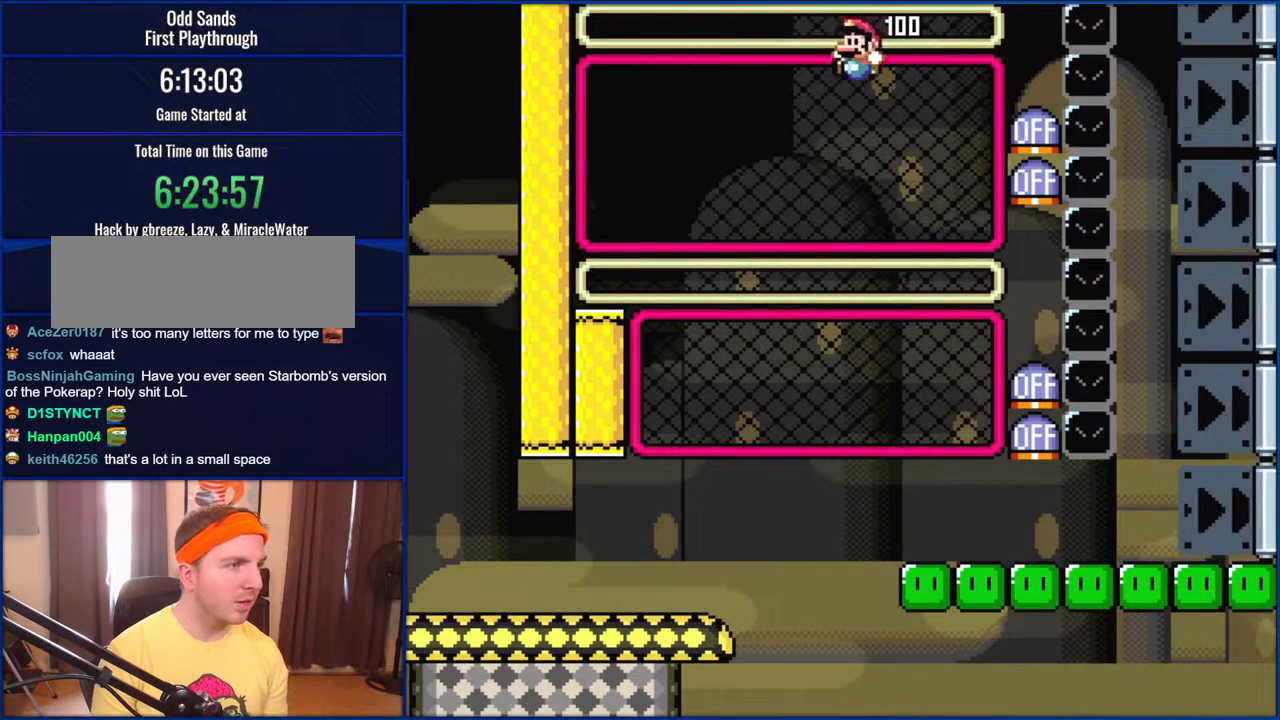
{"buttons": ["B", "Y", "DPAD_RIGHT"], "events": [[150, "B", "down"], [217, "DPAD_RIGHT", "down"]]}
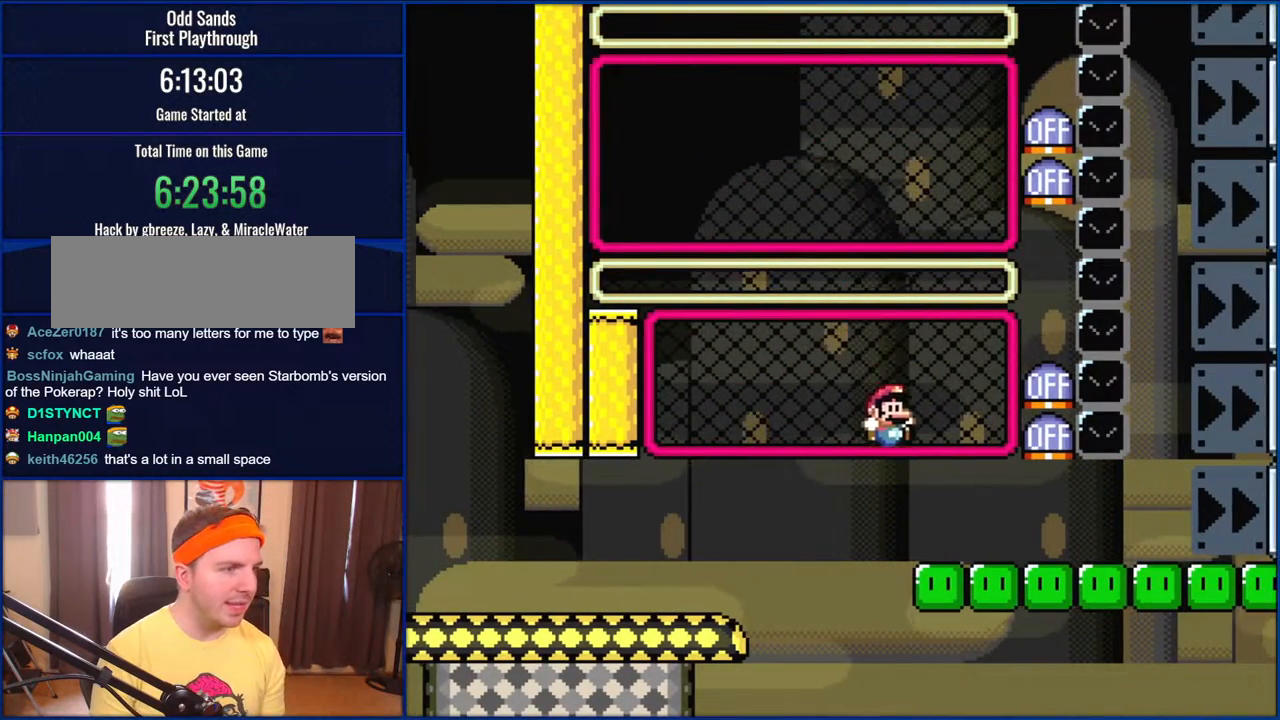
{"buttons": ["Y", "DPAD_RIGHT"], "events": [[183, "B", "up"]]}
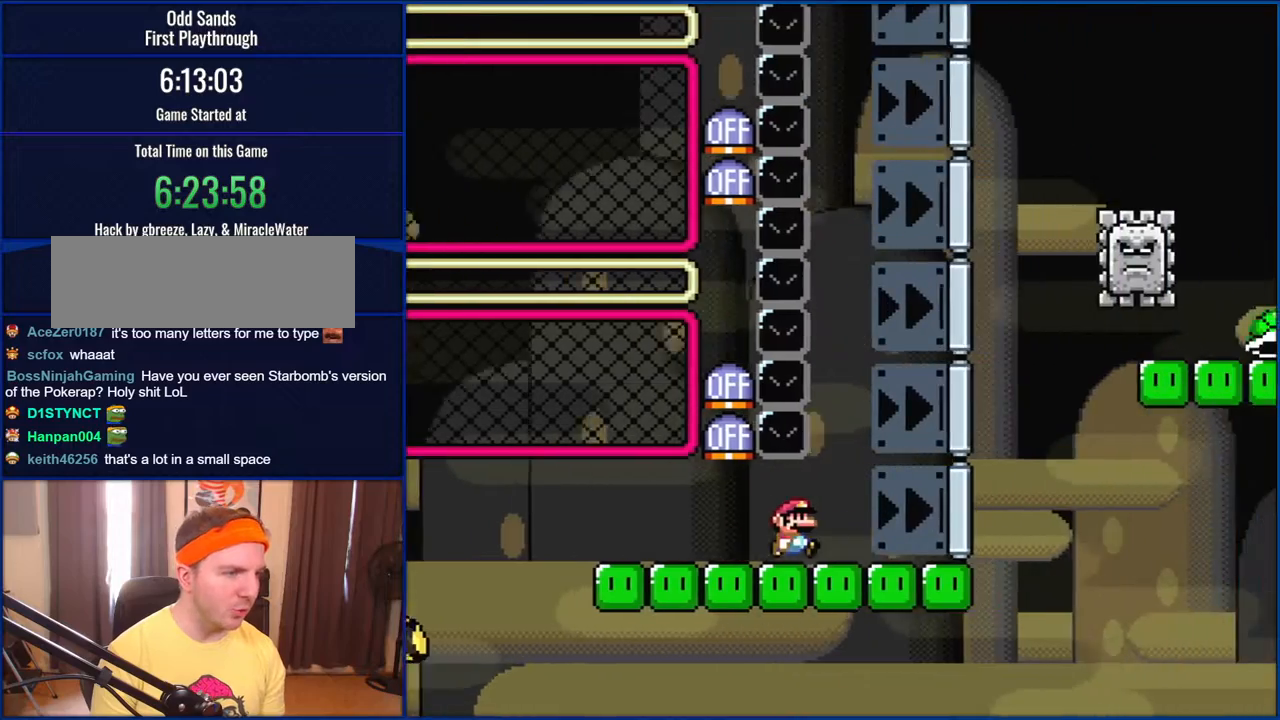
{"buttons": ["B", "Y"], "events": [[417, "B", "down"], [483, "DPAD_RIGHT", "up"]]}
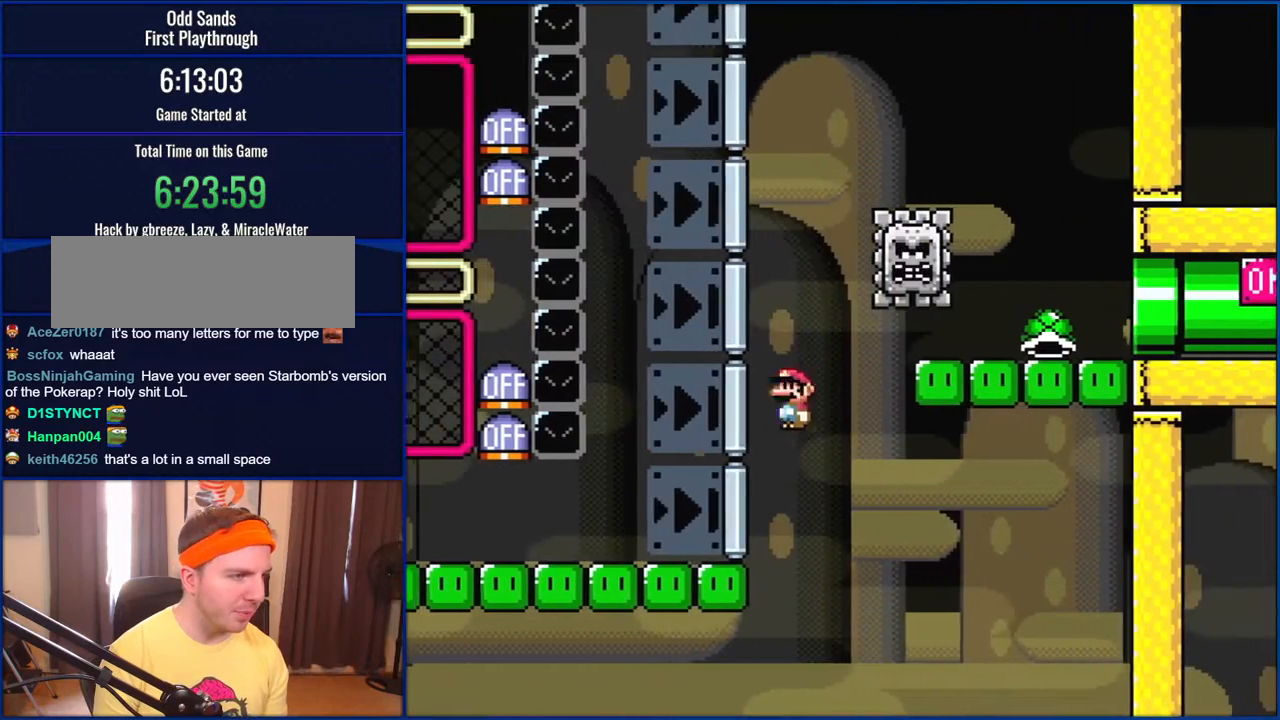
{"buttons": ["B", "Y", "DPAD_RIGHT"], "events": [[17, "DPAD_LEFT", "down"], [117, "DPAD_LEFT", "up"], [117, "DPAD_UP", "down"], [150, "DPAD_RIGHT", "down"], [150, "DPAD_UP", "up"]]}
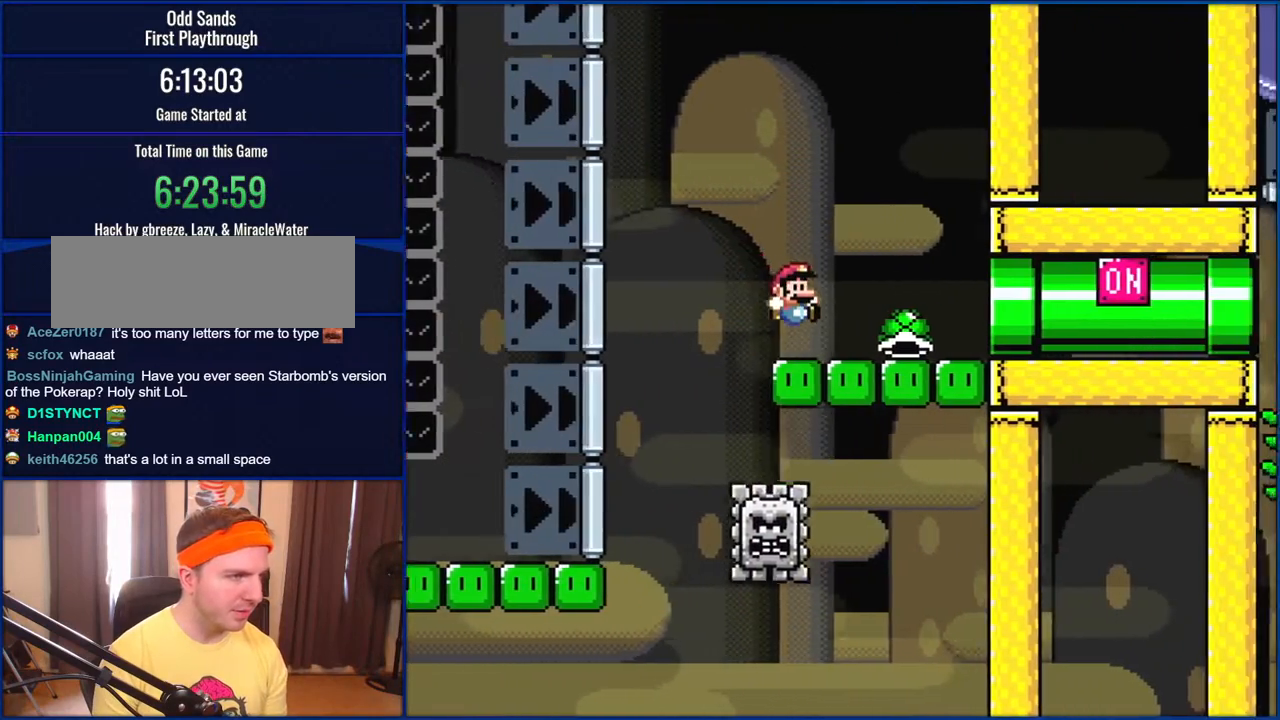
{"buttons": ["B", "Y", "DPAD_RIGHT"], "events": []}
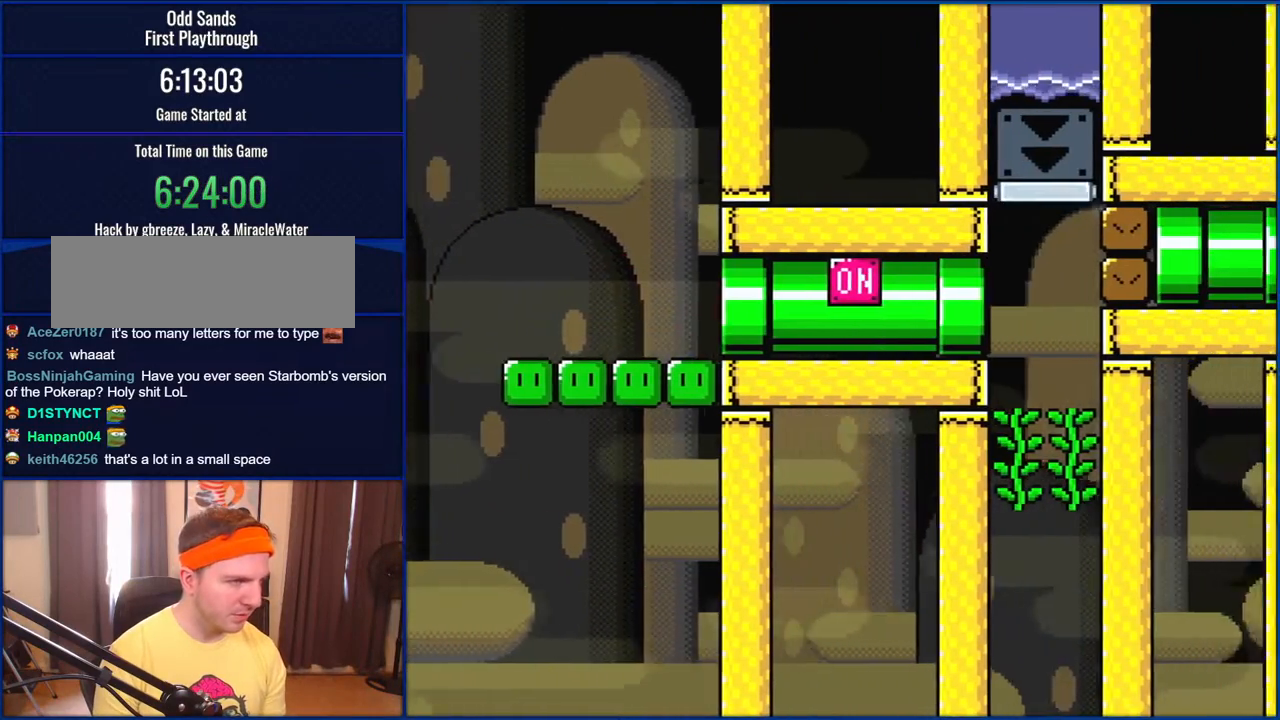
{"buttons": ["Y", "DPAD_UP", "DPAD_LEFT"], "events": [[283, "B", "up"], [417, "DPAD_UP", "down"], [450, "DPAD_LEFT", "down"], [450, "DPAD_RIGHT", "up"]]}
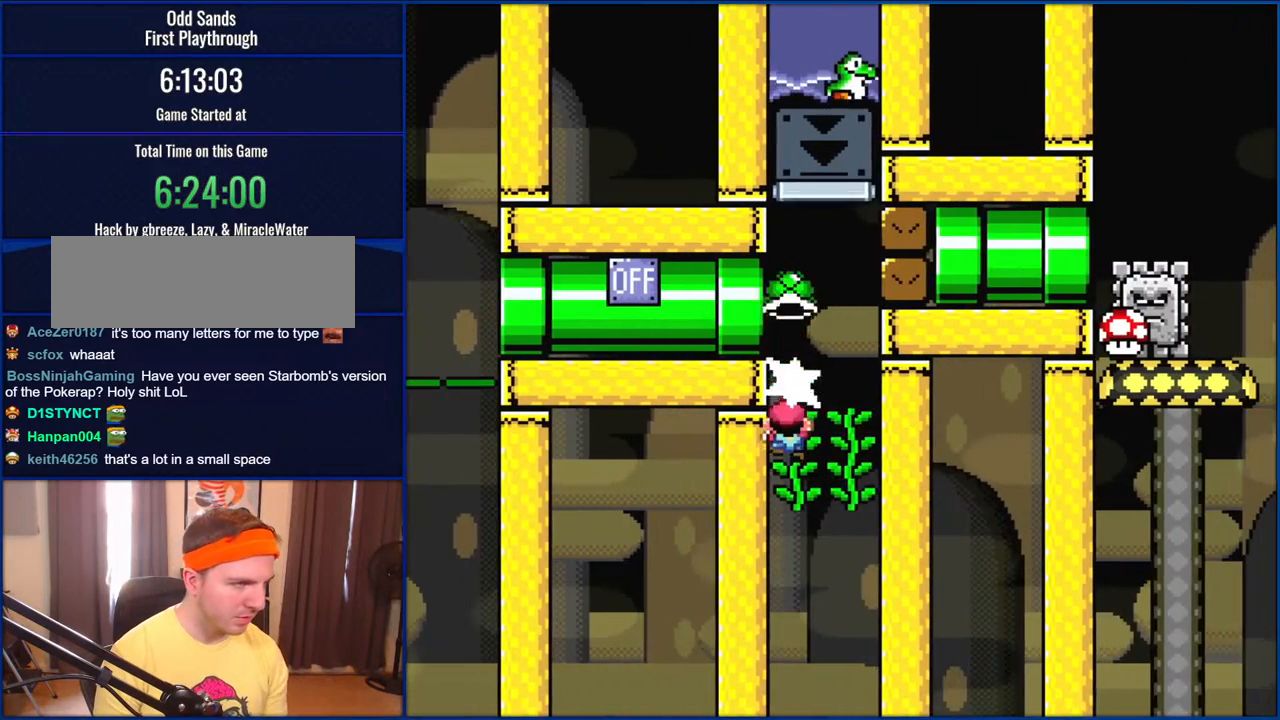
{"buttons": ["Y", "DPAD_LEFT"], "events": [[17, "Y", "up"], [133, "Y", "down"], [183, "DPAD_LEFT", "up"], [317, "DPAD_UP", "up"], [483, "DPAD_LEFT", "down"]]}
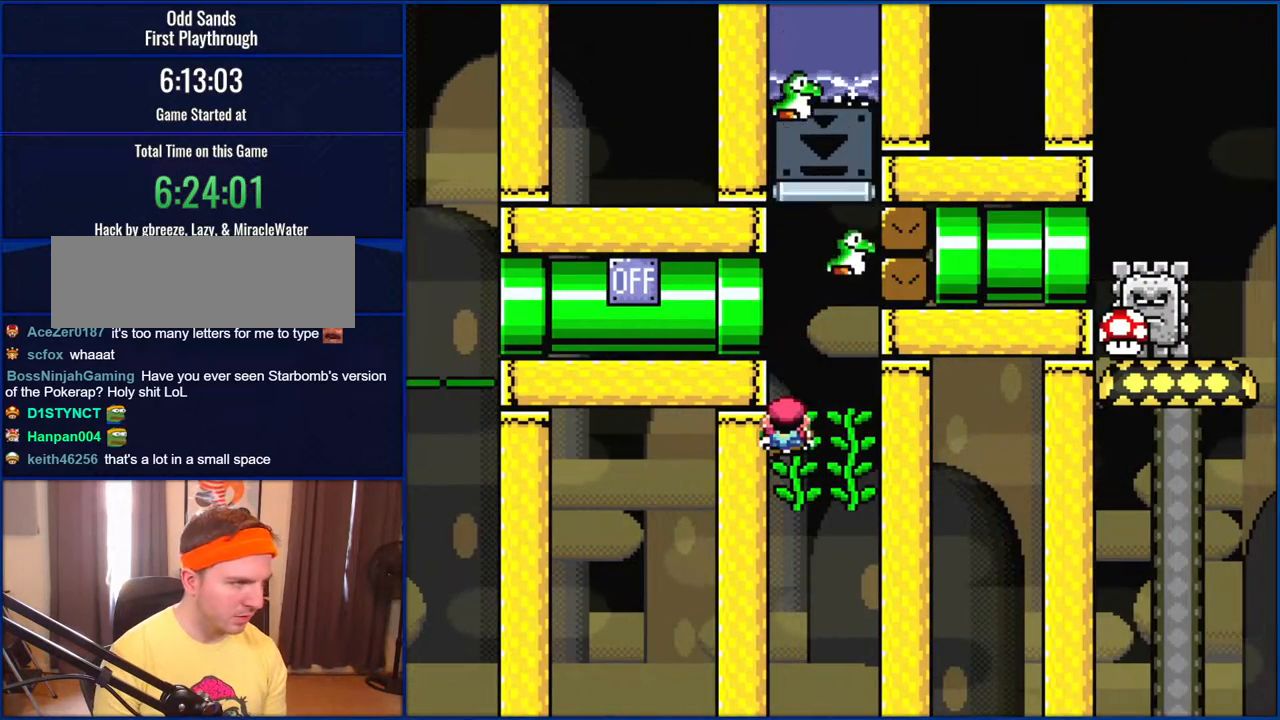
{"buttons": ["Y", "DPAD_RIGHT"], "events": [[50, "DPAD_LEFT", "up"], [250, "DPAD_RIGHT", "down"]]}
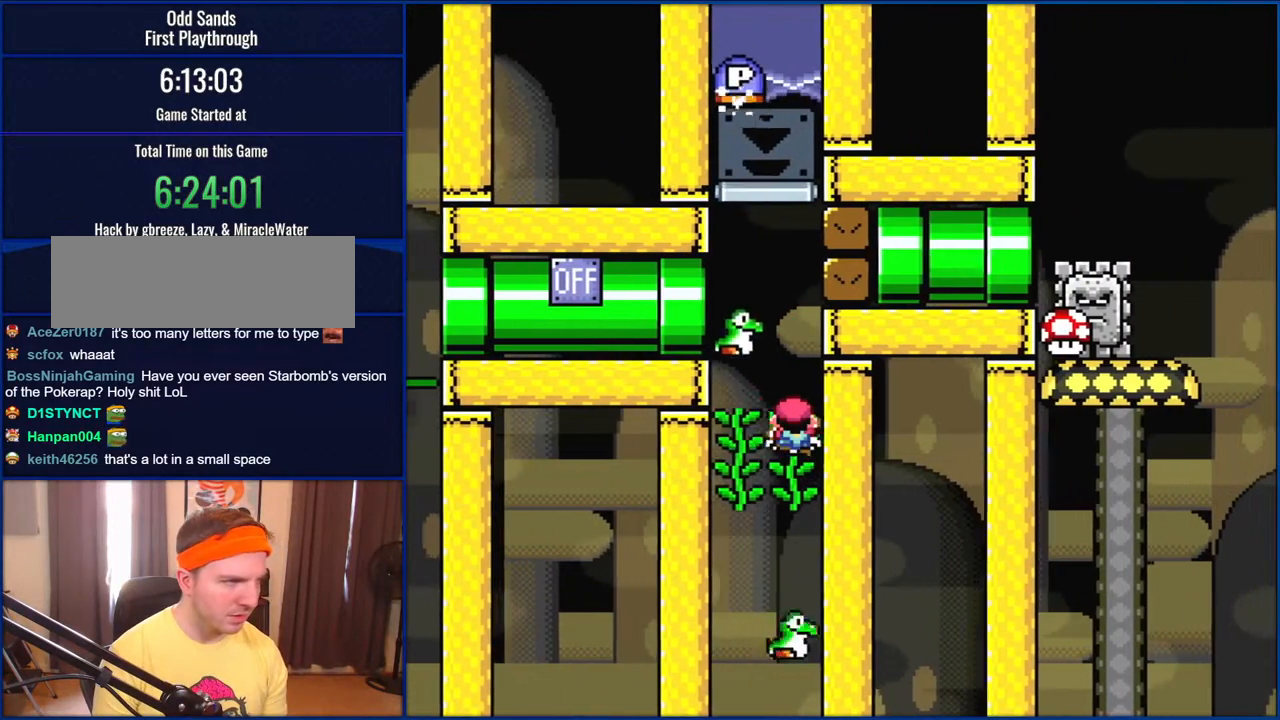
{"buttons": ["Y", "DPAD_LEFT"], "events": [[150, "DPAD_RIGHT", "up"], [250, "DPAD_LEFT", "down"]]}
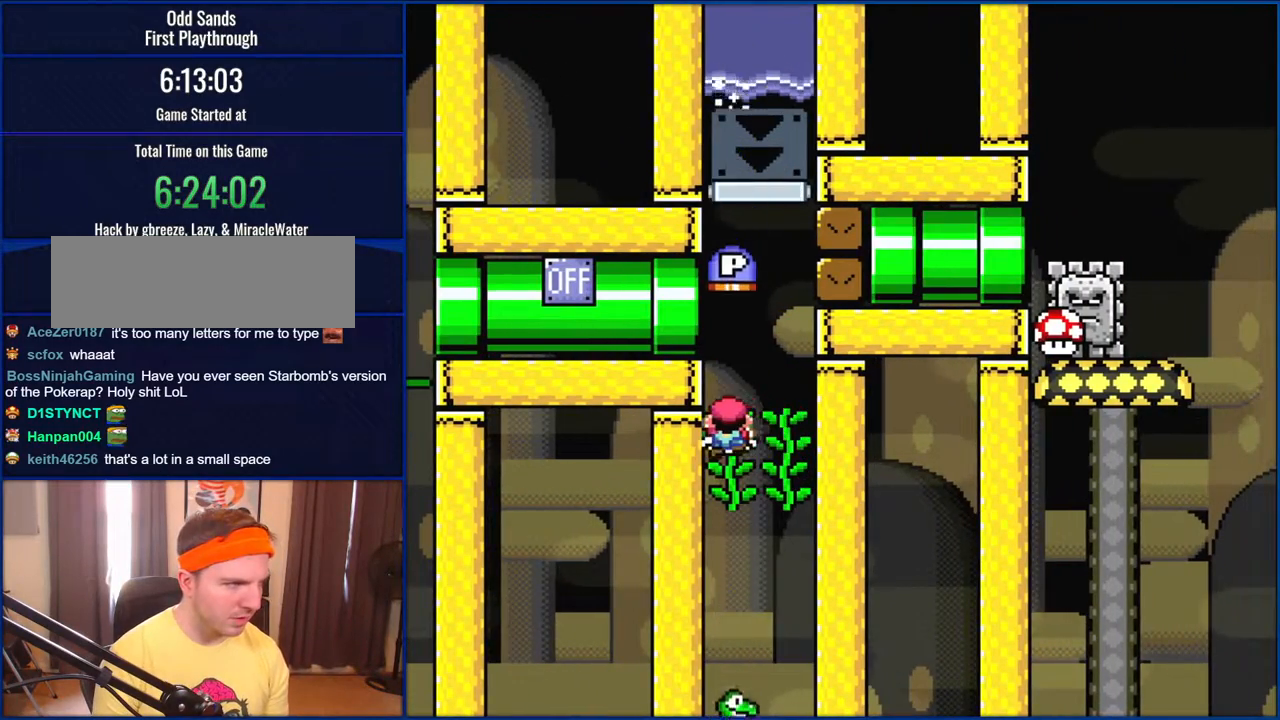
{"buttons": ["DPAD_UP", "DPAD_RIGHT"], "events": [[133, "DPAD_LEFT", "up"], [350, "DPAD_RIGHT", "down"], [350, "DPAD_UP", "down"], [483, "Y", "up"]]}
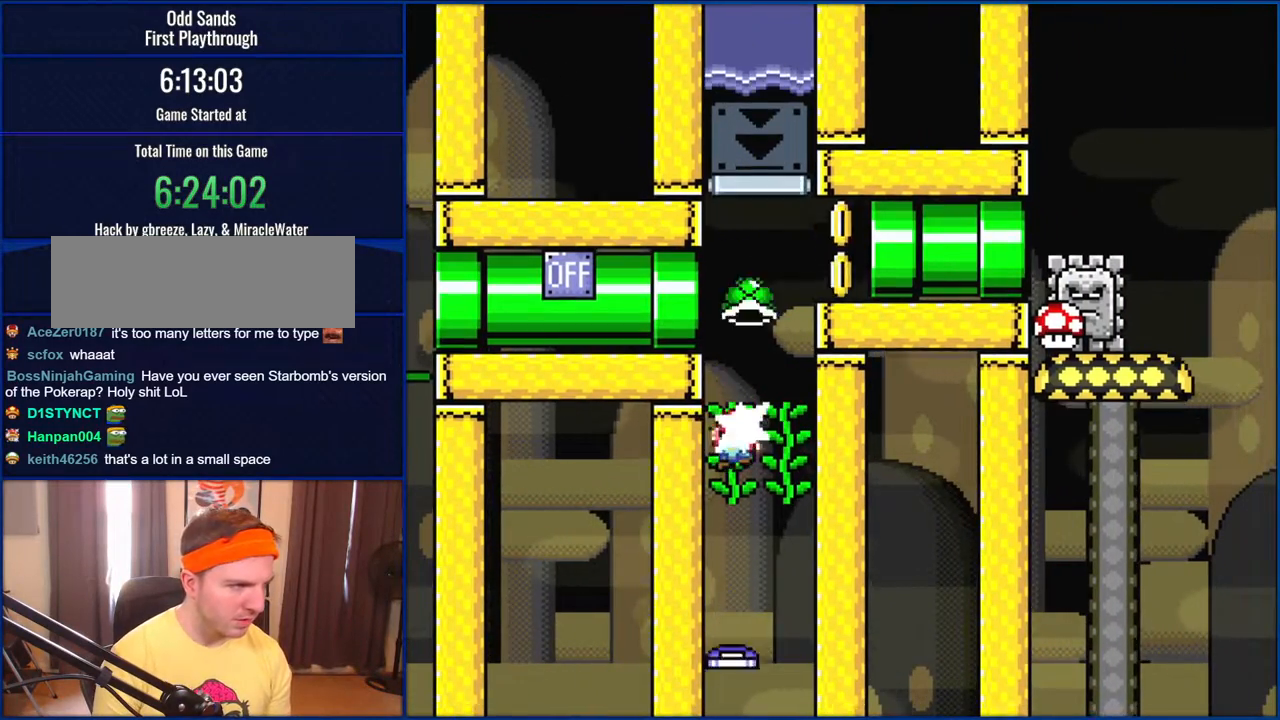
{"buttons": ["B", "Y", "DPAD_RIGHT"], "events": [[83, "DPAD_RIGHT", "up"], [83, "Y", "down"], [217, "DPAD_RIGHT", "down"], [283, "B", "down"], [283, "DPAD_UP", "up"]]}
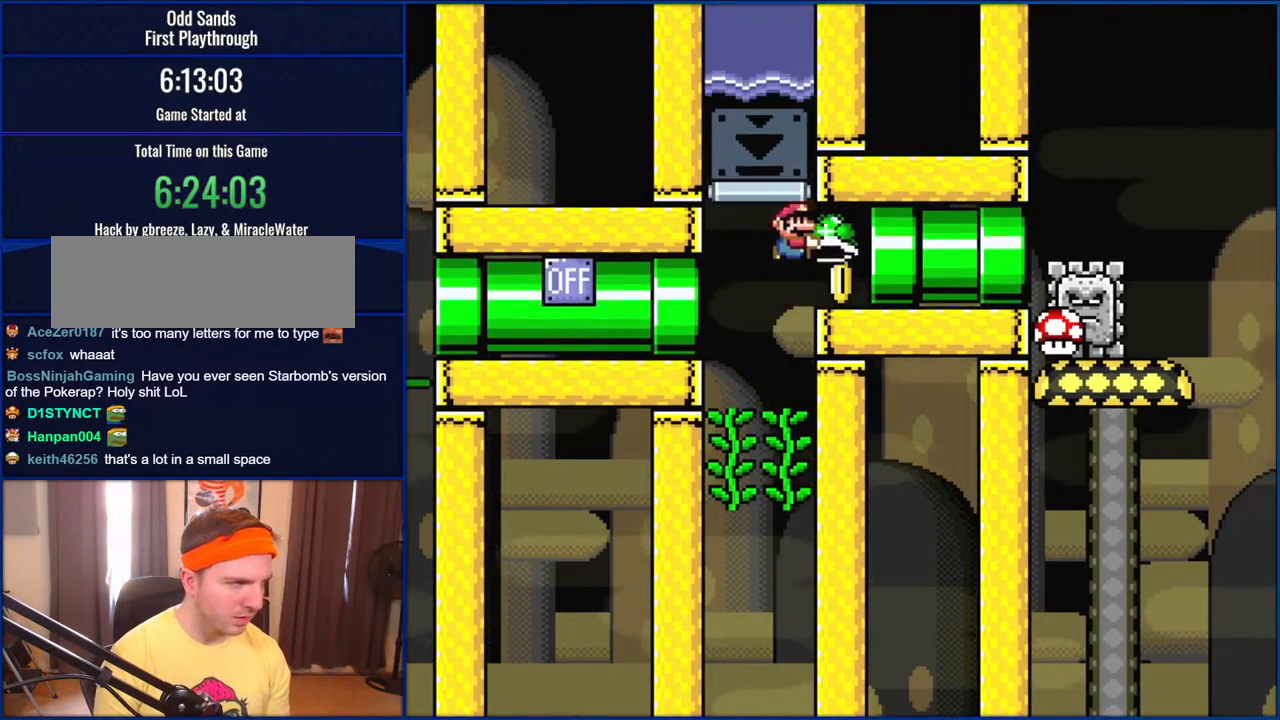
{"buttons": ["Y", "DPAD_RIGHT"], "events": [[50, "B", "up"]]}
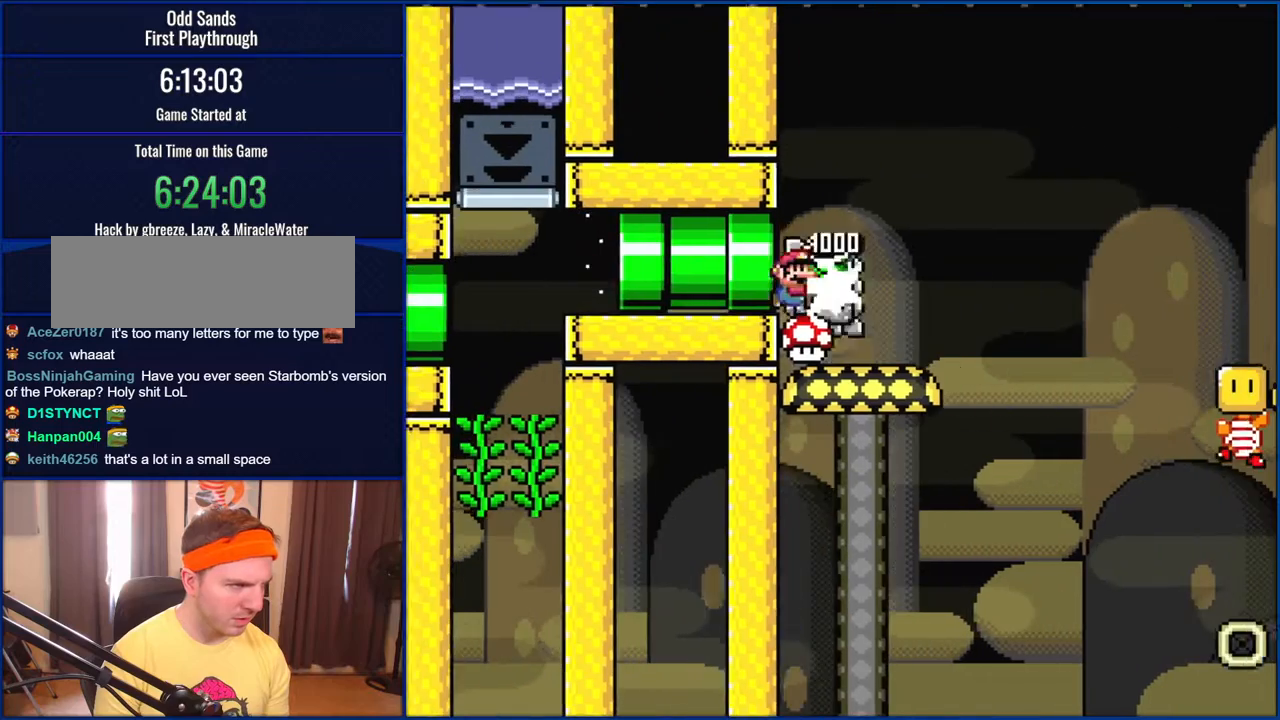
{"buttons": ["Y"], "events": [[50, "DPAD_RIGHT", "up"]]}
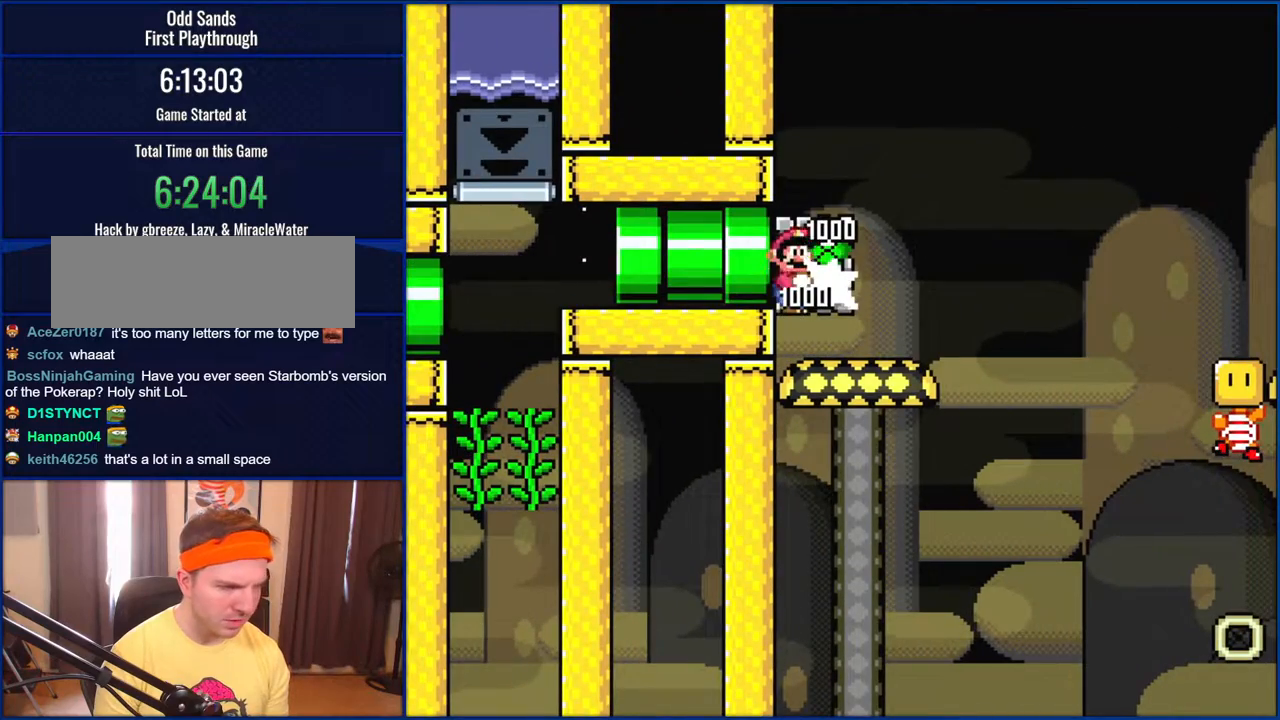
{"buttons": ["X", "DPAD_RIGHT"], "events": [[350, "Y", "up"], [417, "DPAD_RIGHT", "down"], [467, "X", "down"]]}
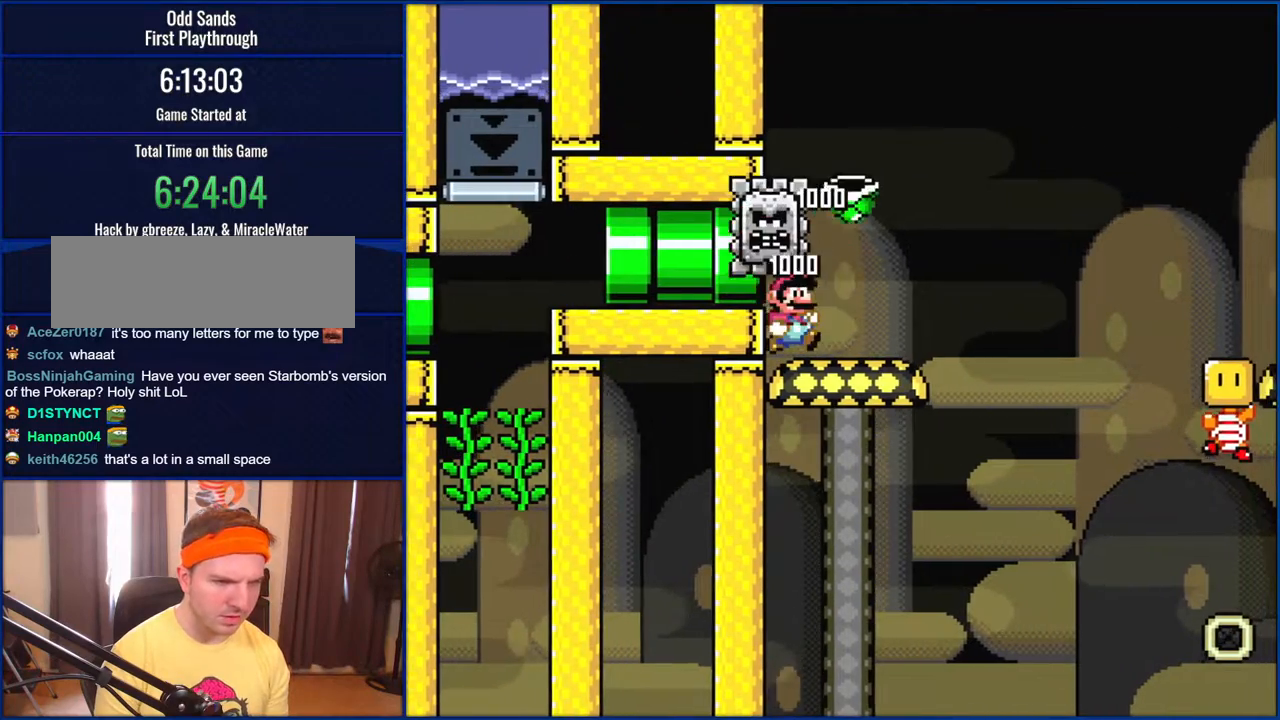
{"buttons": ["A", "X", "DPAD_RIGHT"], "events": [[250, "A", "down"]]}
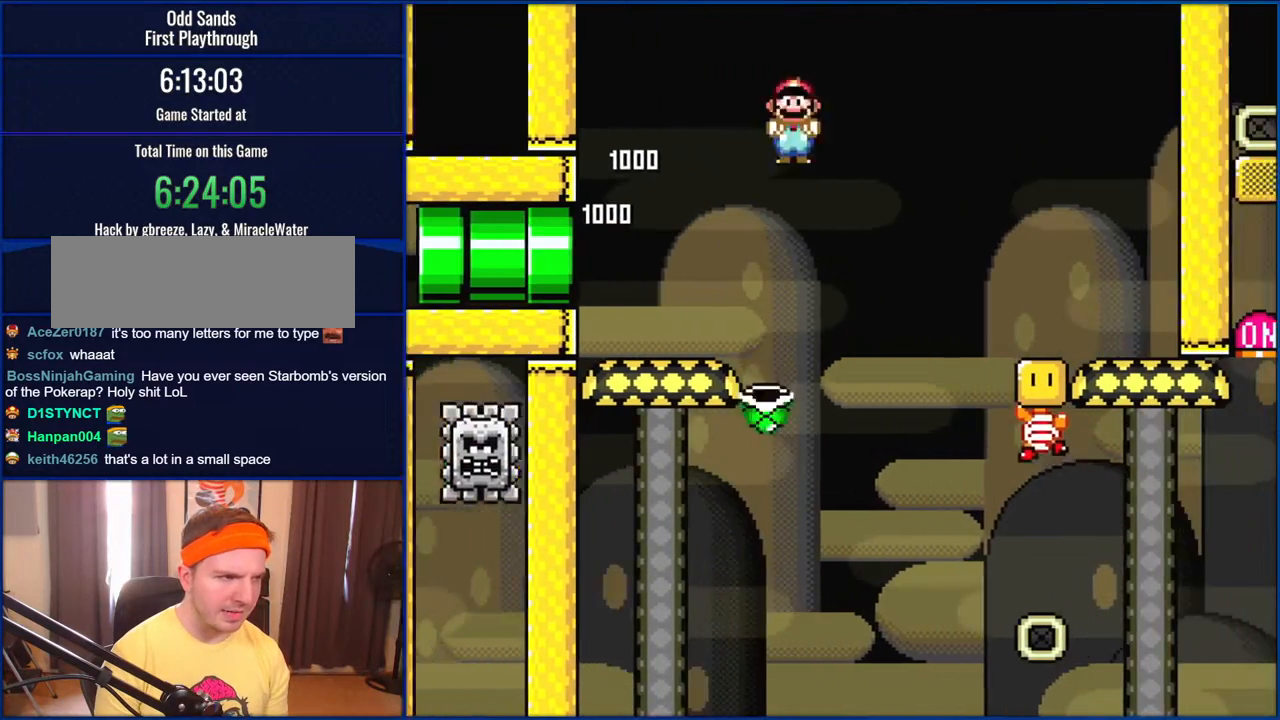
{"buttons": ["X", "DPAD_RIGHT"], "events": [[417, "A", "up"]]}
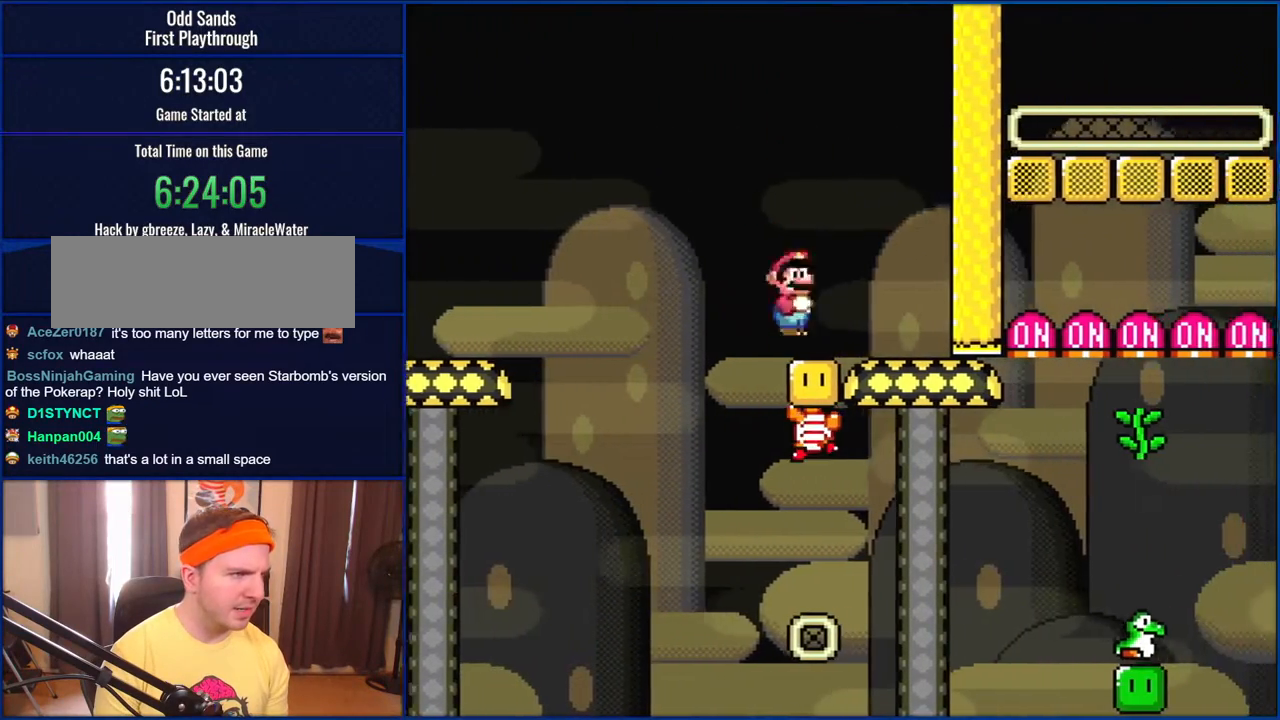
{"buttons": [], "events": [[167, "A", "down"], [250, "DPAD_RIGHT", "up"], [317, "DPAD_LEFT", "down"], [417, "A", "up"], [450, "DPAD_LEFT", "up"], [483, "X", "up"]]}
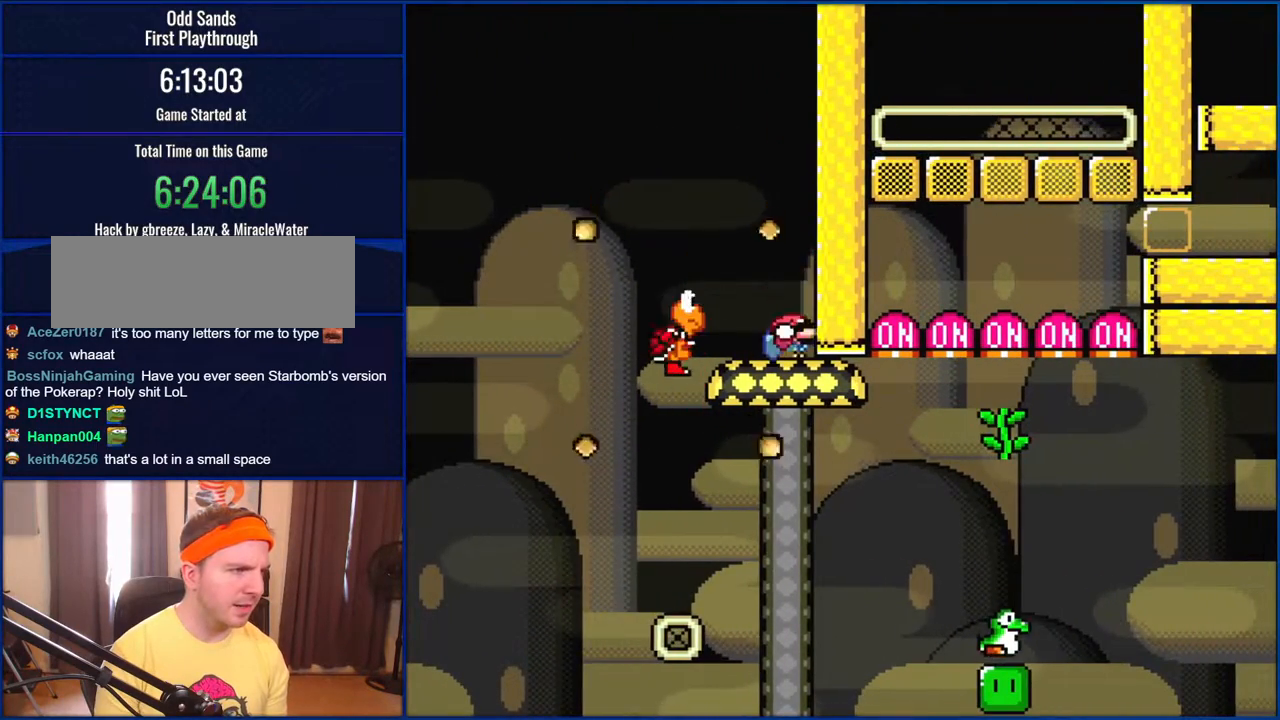
{"buttons": ["B", "Y", "DPAD_DOWN", "DPAD_LEFT"], "events": [[17, "Y", "down"], [50, "DPAD_DOWN", "down"], [150, "B", "down"], [150, "DPAD_LEFT", "down"], [250, "B", "up"], [383, "B", "down"]]}
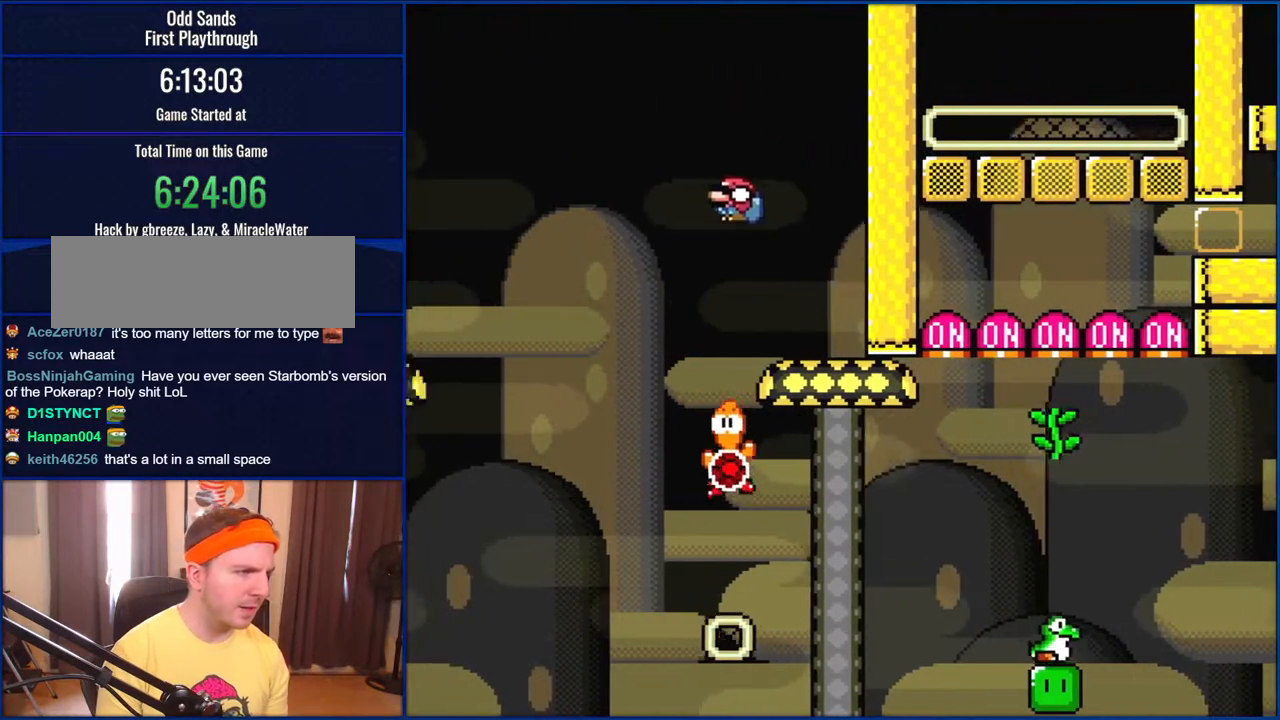
{"buttons": ["Y", "DPAD_DOWN", "DPAD_RIGHT"], "events": [[83, "DPAD_LEFT", "up"], [133, "DPAD_RIGHT", "down"], [150, "B", "up"]]}
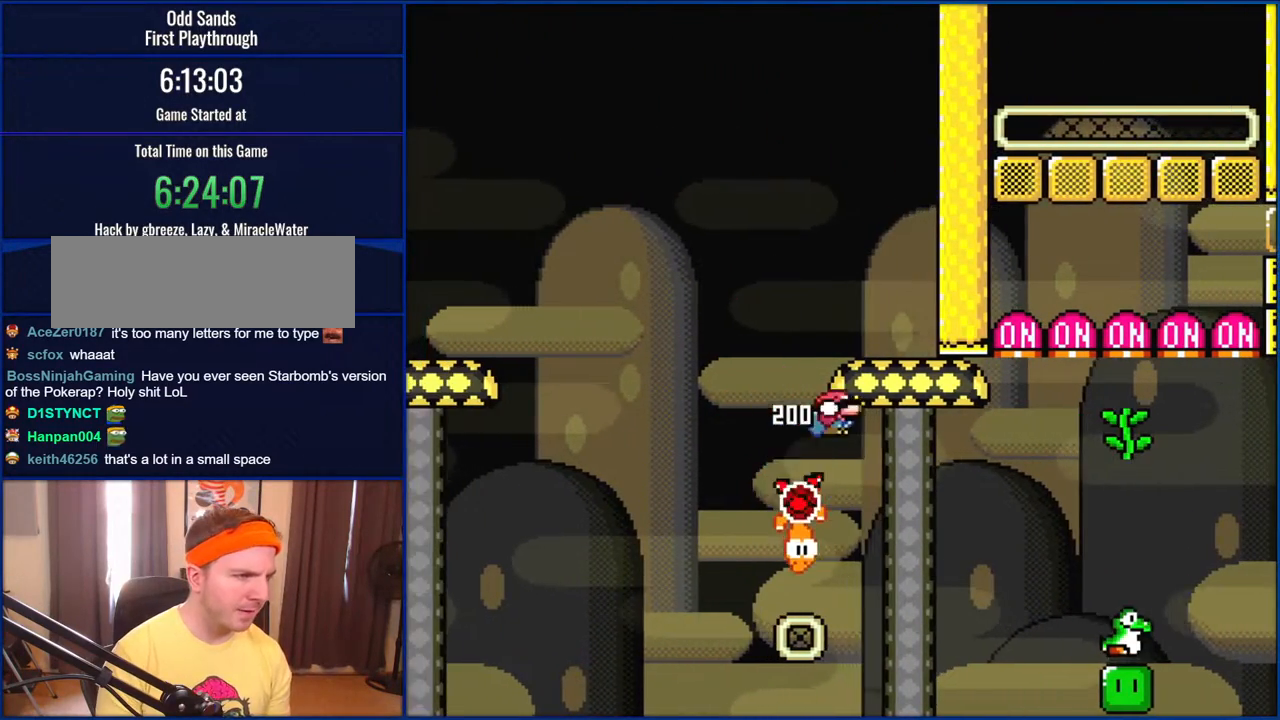
{"buttons": ["B", "Y", "DPAD_DOWN", "DPAD_RIGHT"], "events": [[17, "B", "down"]]}
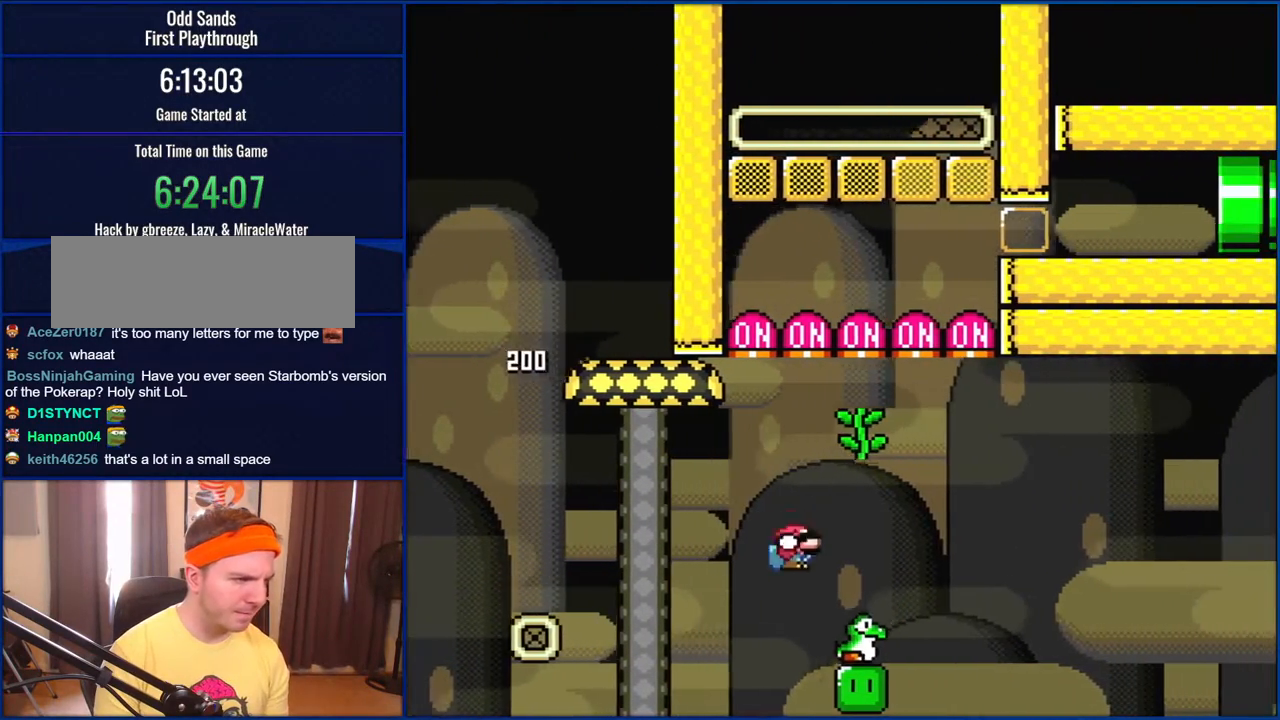
{"buttons": ["Y"], "events": [[117, "DPAD_DOWN", "up"], [117, "DPAD_RIGHT", "up"], [183, "B", "up"], [183, "DPAD_LEFT", "down"], [317, "DPAD_LEFT", "up"], [383, "DPAD_RIGHT", "down"], [483, "DPAD_RIGHT", "up"]]}
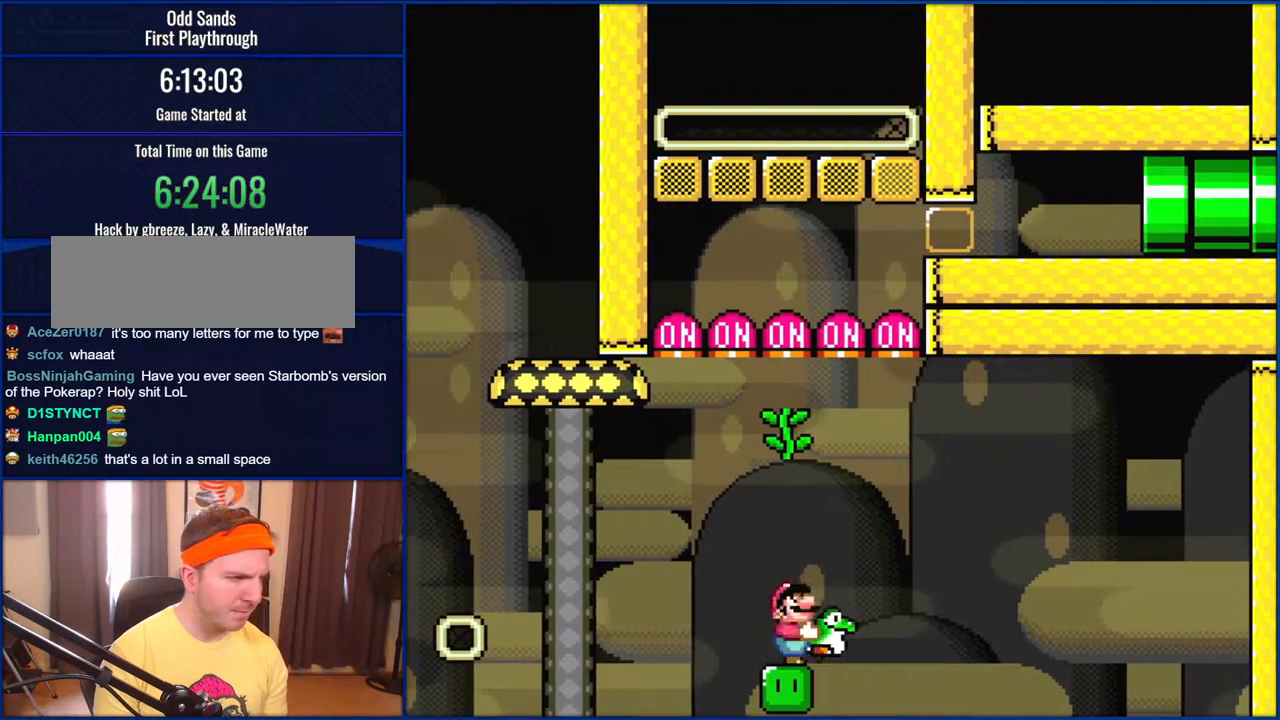
{"buttons": ["B", "Y", "DPAD_DOWN"], "events": [[50, "DPAD_UP", "down"], [150, "Y", "up"], [183, "DPAD_UP", "up"], [217, "DPAD_DOWN", "down"], [317, "B", "down"], [317, "Y", "down"]]}
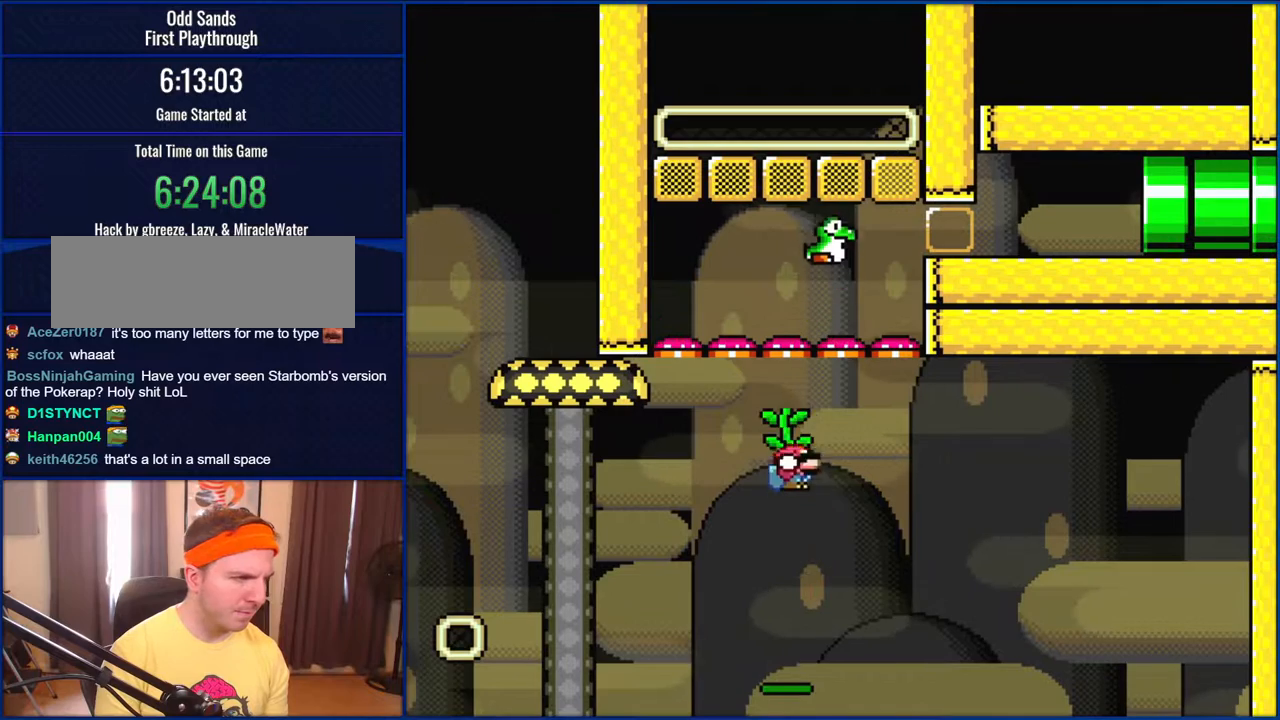
{"buttons": ["Y", "DPAD_DOWN", "DPAD_RIGHT"], "events": [[117, "DPAD_RIGHT", "down"], [167, "DPAD_DOWN", "up"], [167, "DPAD_RIGHT", "up"], [167, "DPAD_UP", "down"], [183, "B", "up"], [317, "DPAD_RIGHT", "down"], [317, "DPAD_UP", "up"], [350, "B", "down"], [400, "DPAD_DOWN", "down"], [483, "B", "up"]]}
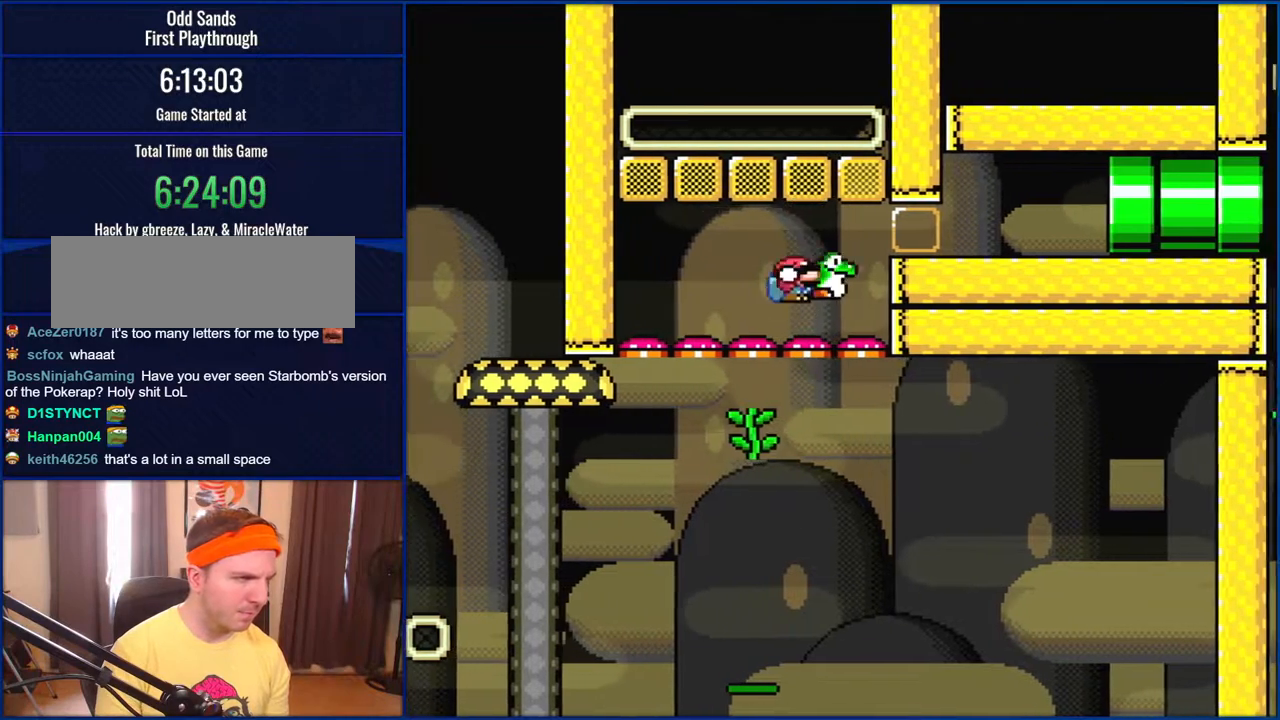
{"buttons": ["Y", "DPAD_DOWN", "DPAD_RIGHT"], "events": [[17, "B", "down"], [483, "B", "up"]]}
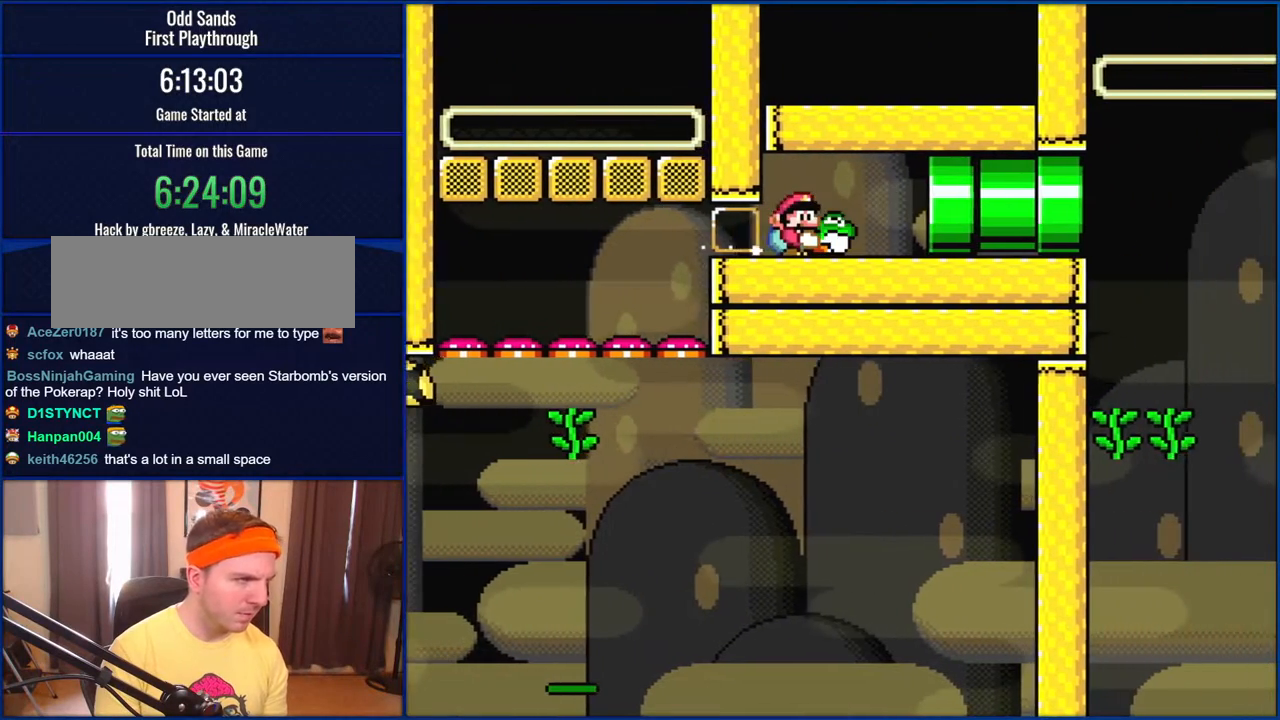
{"buttons": ["Y", "DPAD_RIGHT"], "events": [[183, "DPAD_DOWN", "up"], [217, "DPAD_RIGHT", "up"], [417, "DPAD_RIGHT", "down"]]}
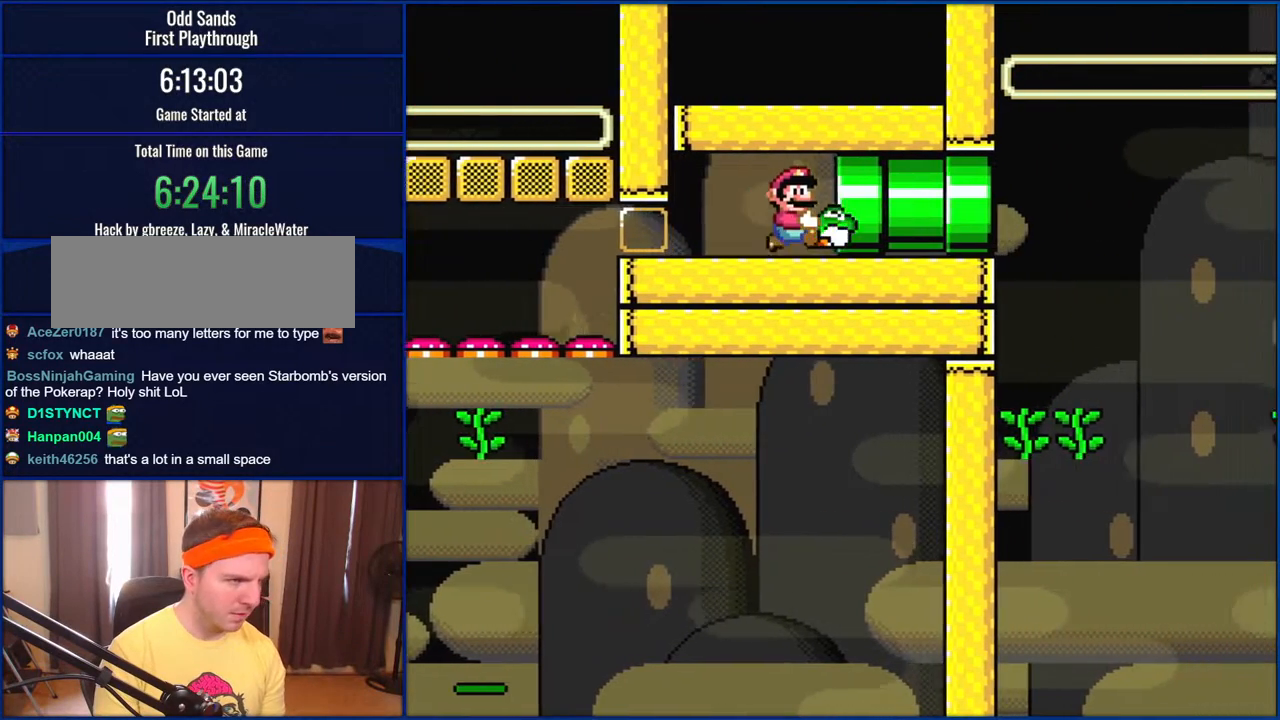
{"buttons": ["Y", "DPAD_LEFT"], "events": [[417, "DPAD_UP", "down"], [450, "DPAD_LEFT", "down"], [450, "DPAD_RIGHT", "up"], [450, "DPAD_UP", "up"]]}
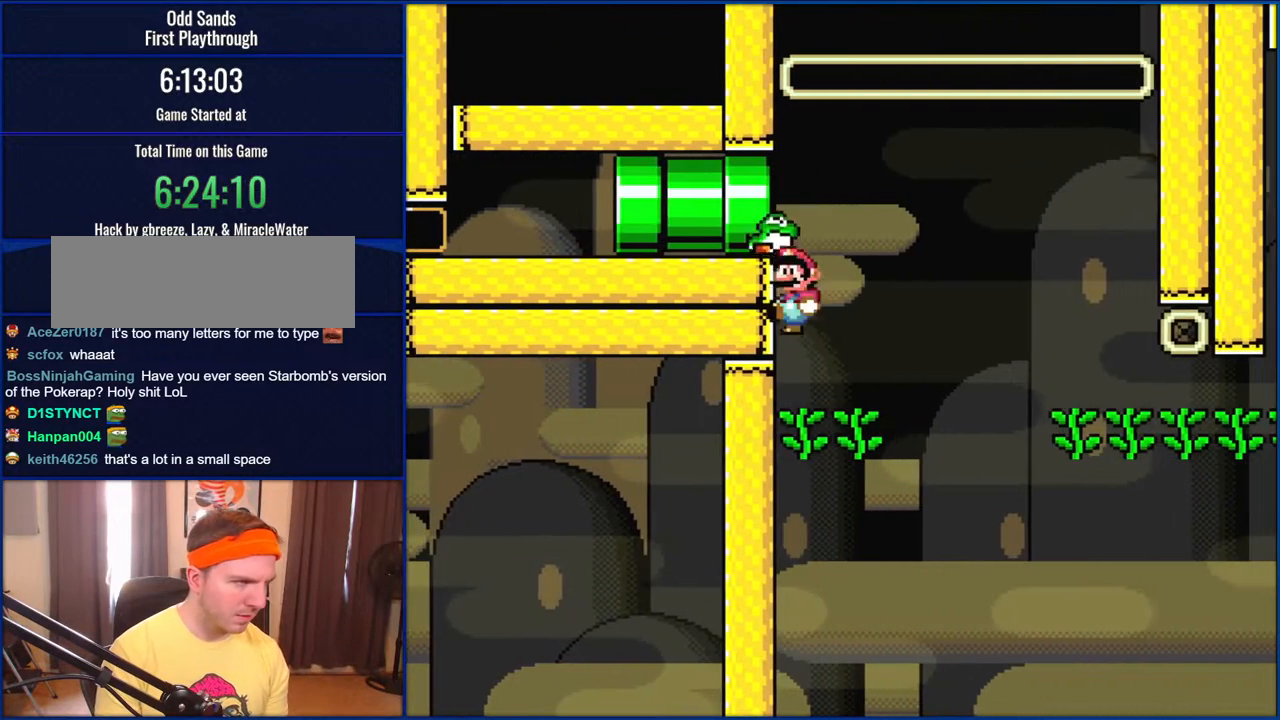
{"buttons": ["Y", "DPAD_UP"], "events": [[17, "DPAD_DOWN", "down"], [50, "DPAD_LEFT", "up"], [50, "Y", "up"], [150, "Y", "down"], [217, "DPAD_LEFT", "down"], [283, "DPAD_DOWN", "up"], [283, "DPAD_LEFT", "up"], [283, "DPAD_UP", "down"]]}